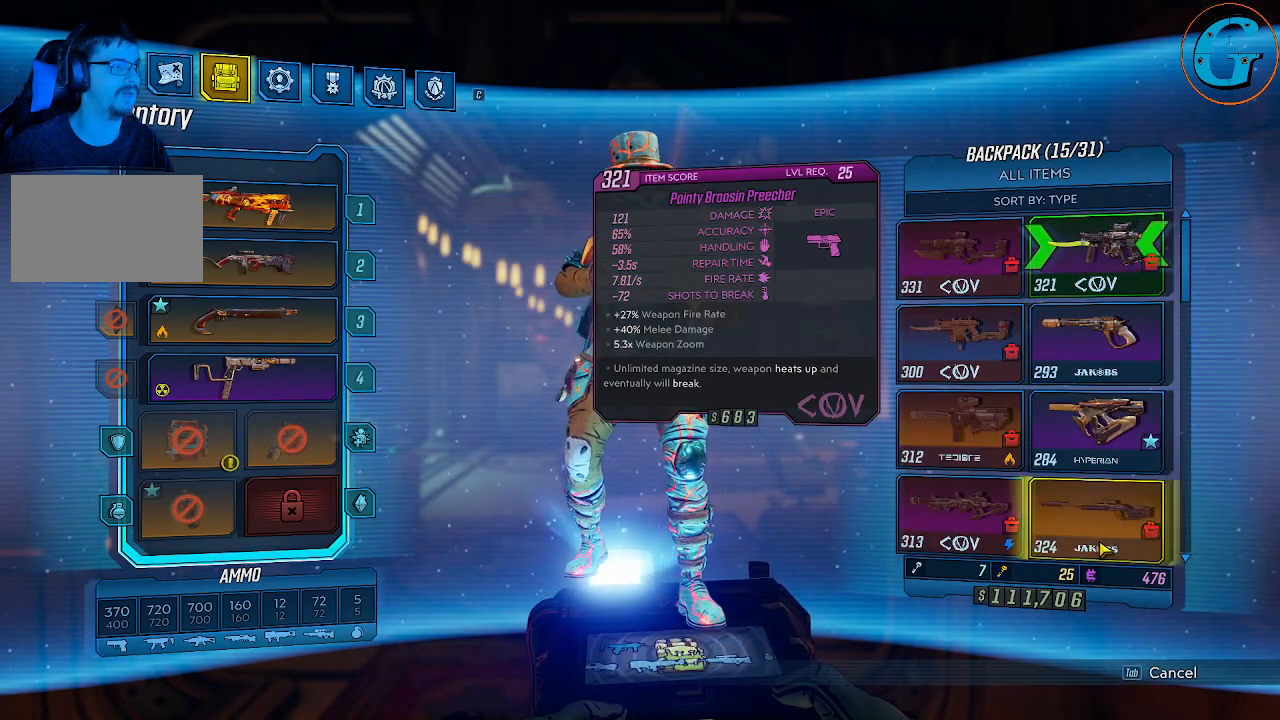
Gameplay with keyboard and mouse; each line is a JSON object with the keys and mouse buttons held at the frame after it. "events" lists presses ("down") and releases ("up") of "1", "2", "3", "4", "5", "a", "alt", "c", "caps_lock", "ctrl", "d", "e", "f", "g", "q", "r", "s", "shift", "space", "t", "tab", "v", "w", "x", "z" and "mouse_wheel" between this image and that frame as [ms after this image, input, new state], when the widget could be followed in between. "mouse_wheel" = the "wheel" button of the "mouse" list. No other keys are recorded. "wheel" means that the mouse wheel is clicked or scrolled. Not read: mouse_move.
{"keys": [], "mouse": [], "events": [[267, "mouse_wheel", "down"], [500, "mouse_wheel", "up"]]}
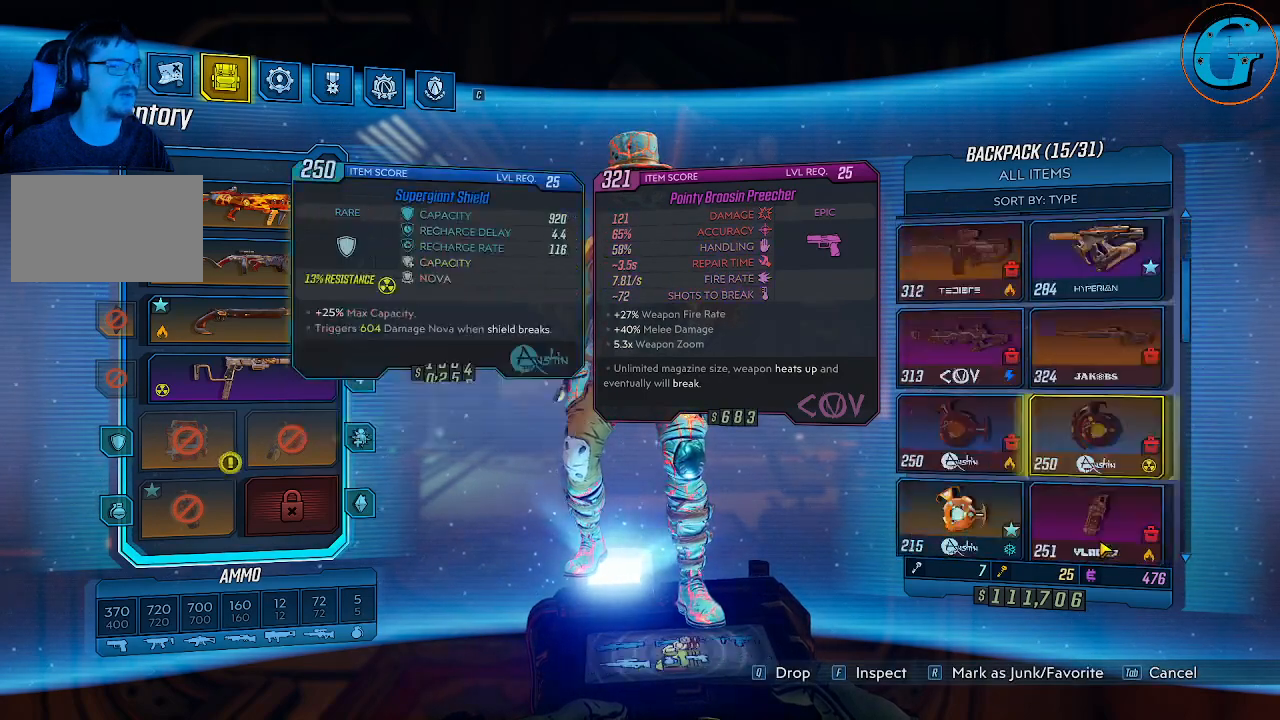
{"keys": [], "mouse": [], "events": [[50, "mouse_wheel", "down"], [100, "mouse_wheel", "up"]]}
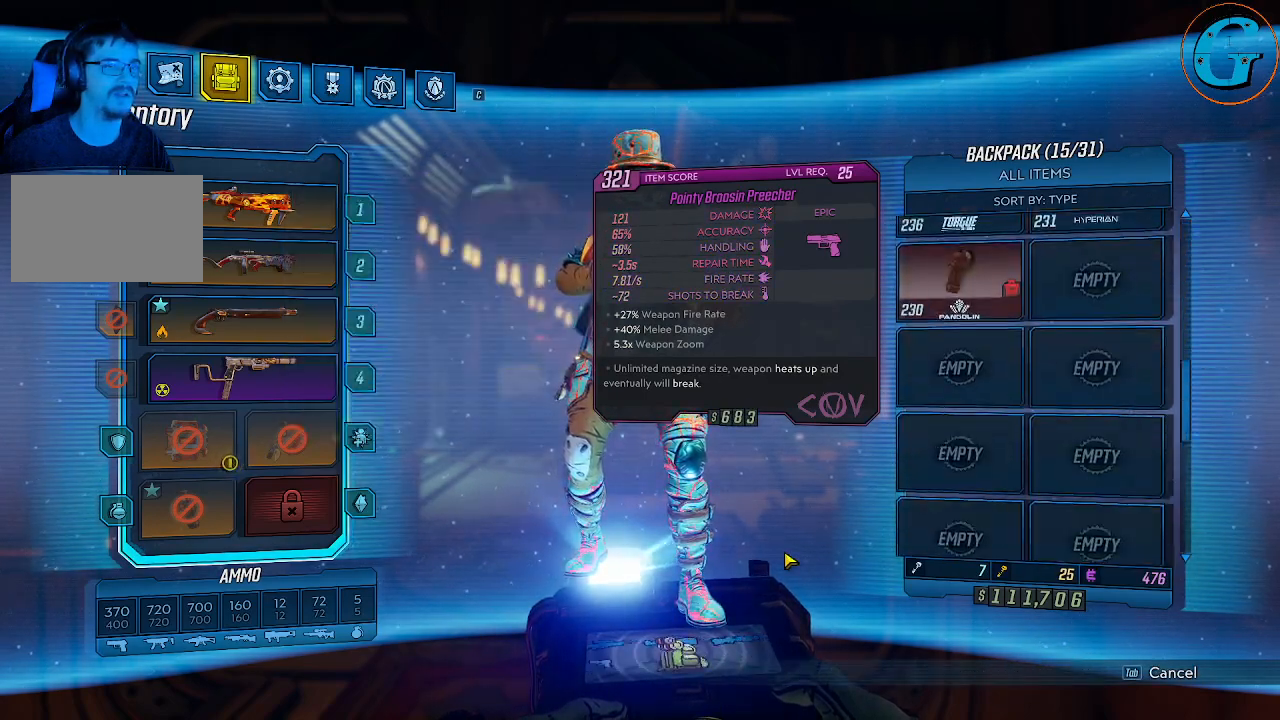
{"keys": [], "mouse": [], "events": []}
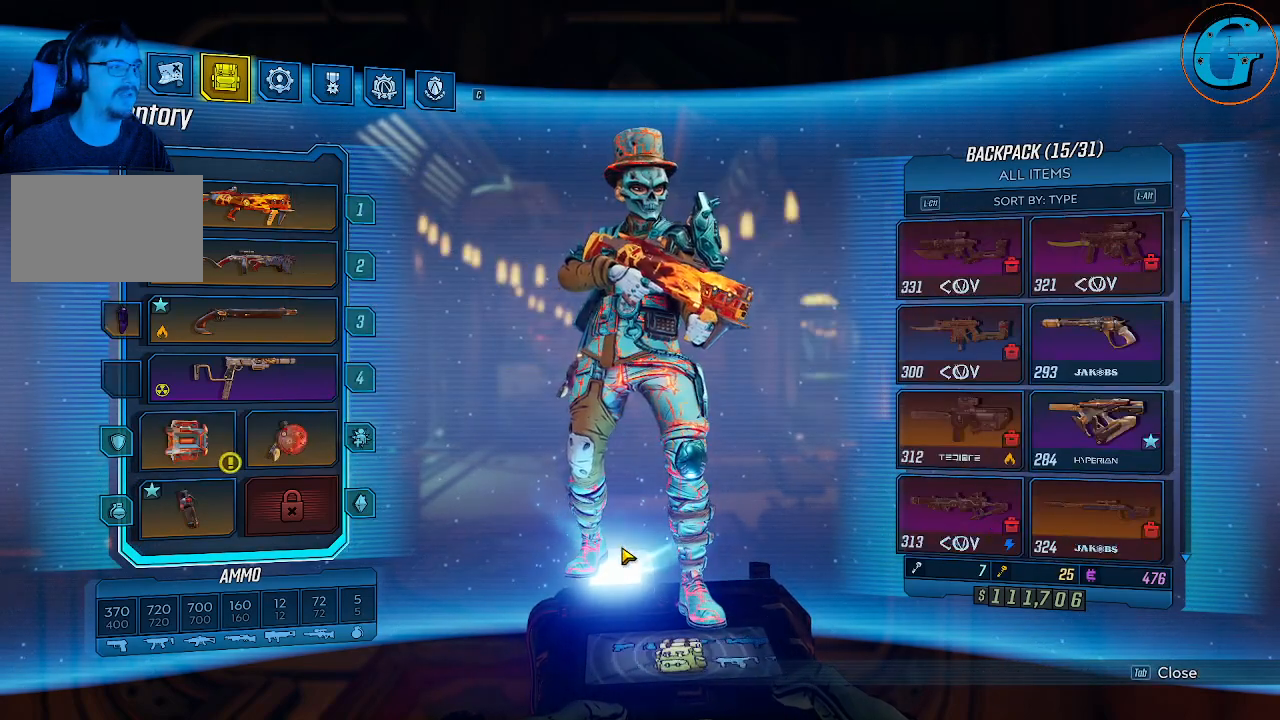
{"keys": [], "mouse": [], "events": []}
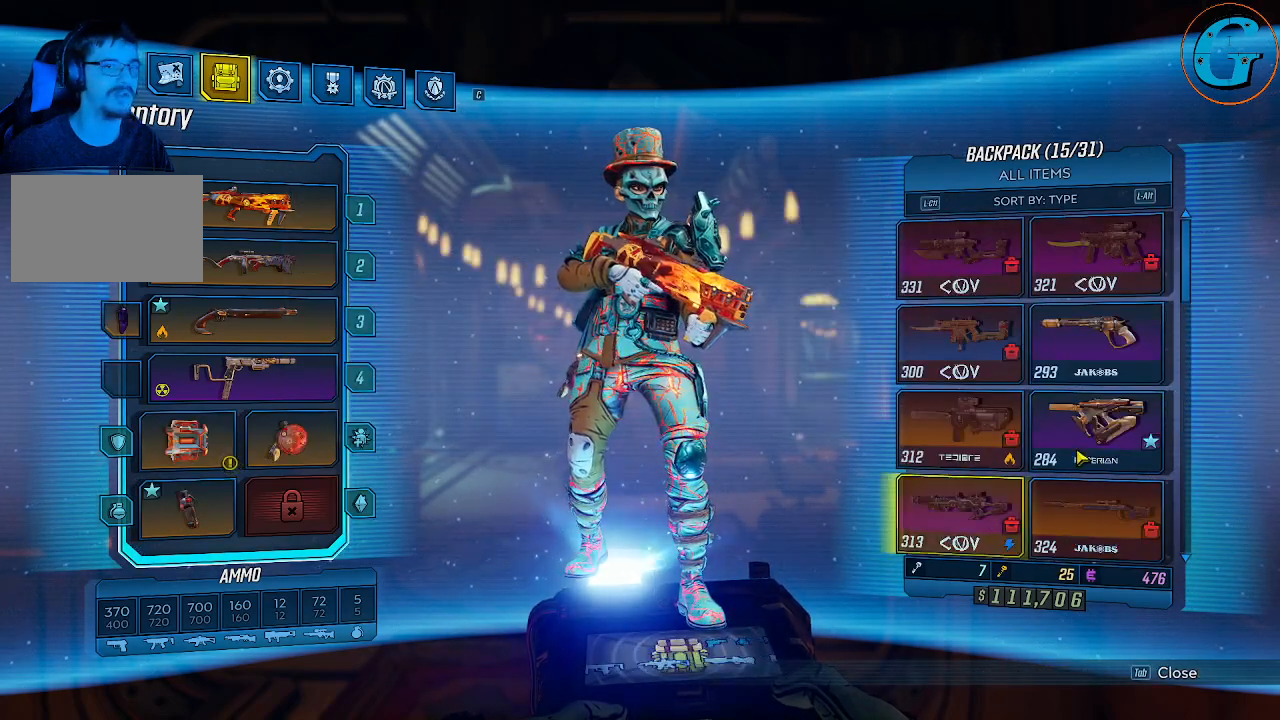
{"keys": [], "mouse": ["wheel"], "events": [[333, "mouse_wheel", "down"]]}
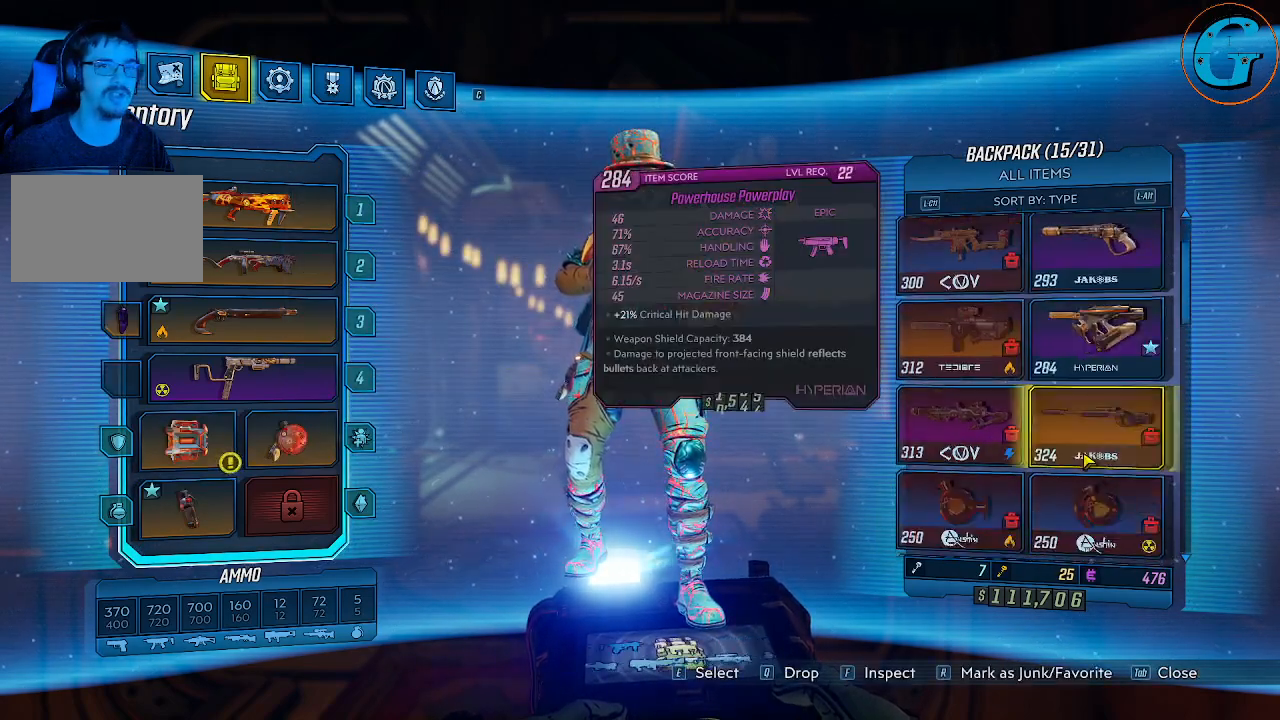
{"keys": [], "mouse": ["wheel"], "events": [[17, "mouse_wheel", "up"], [400, "mouse_wheel", "down"]]}
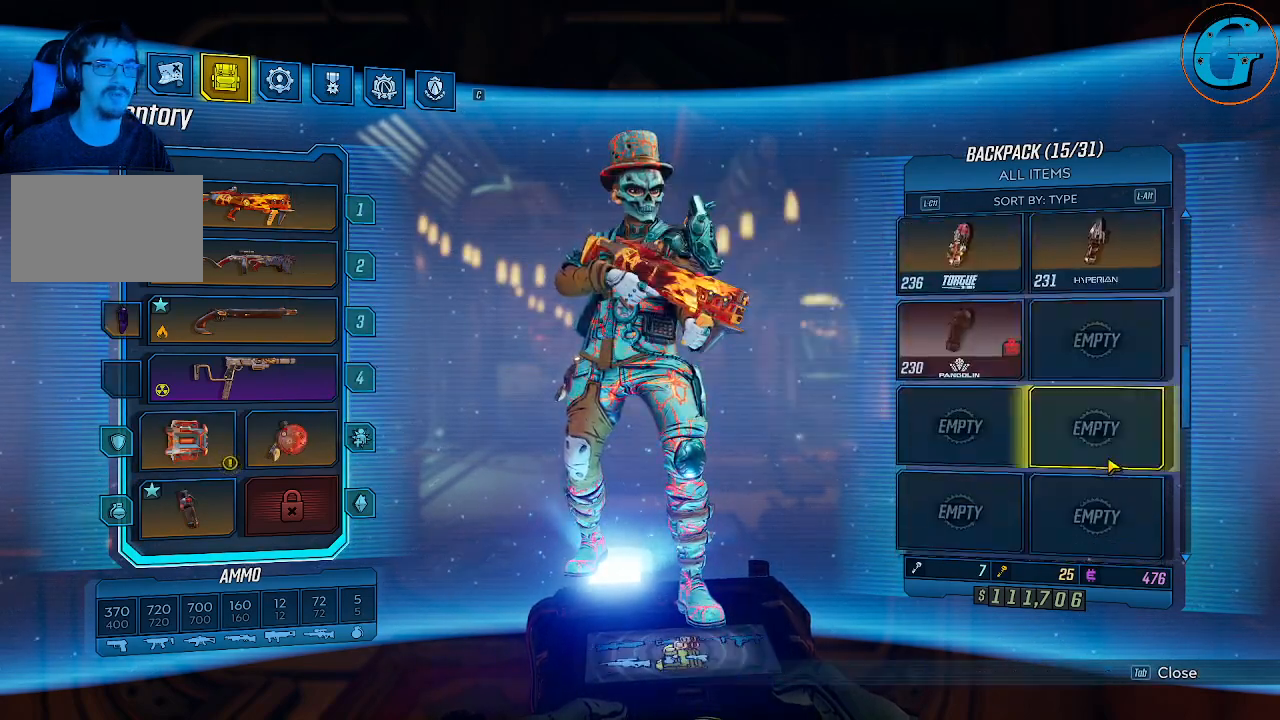
{"keys": [], "mouse": [], "events": [[83, "mouse_wheel", "up"], [267, "mouse_wheel", "down"], [317, "mouse_wheel", "up"], [367, "mouse_wheel", "down"], [417, "mouse_wheel", "up"]]}
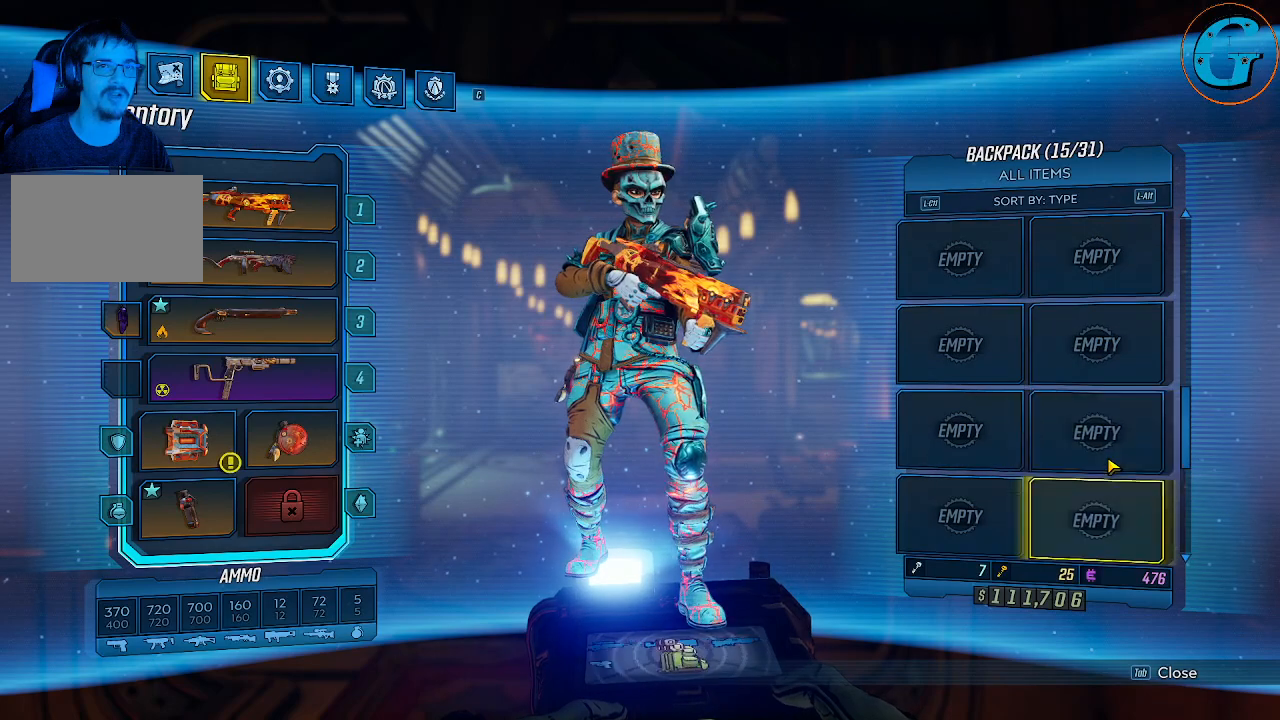
{"keys": [], "mouse": [], "events": [[183, "mouse_wheel", "down"], [233, "mouse_wheel", "up"], [417, "mouse_wheel", "down"], [467, "mouse_wheel", "up"]]}
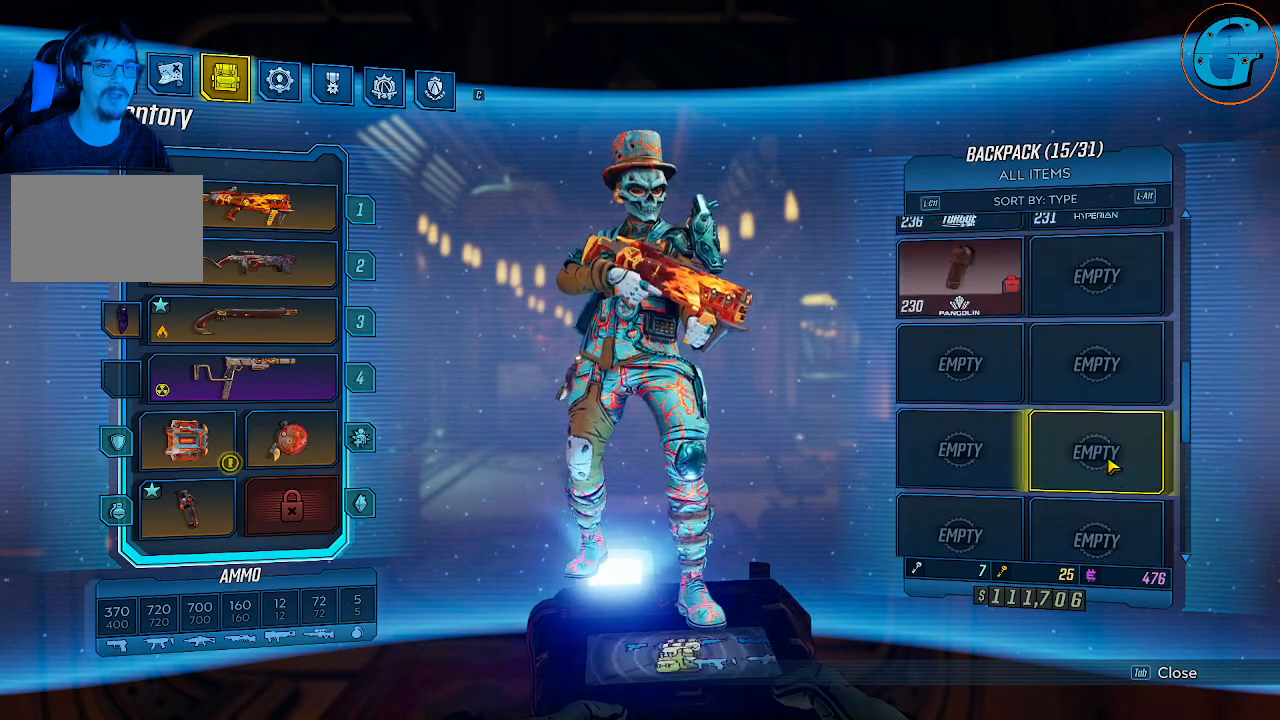
{"keys": [], "mouse": [], "events": [[250, "mouse_wheel", "down"], [300, "mouse_wheel", "up"]]}